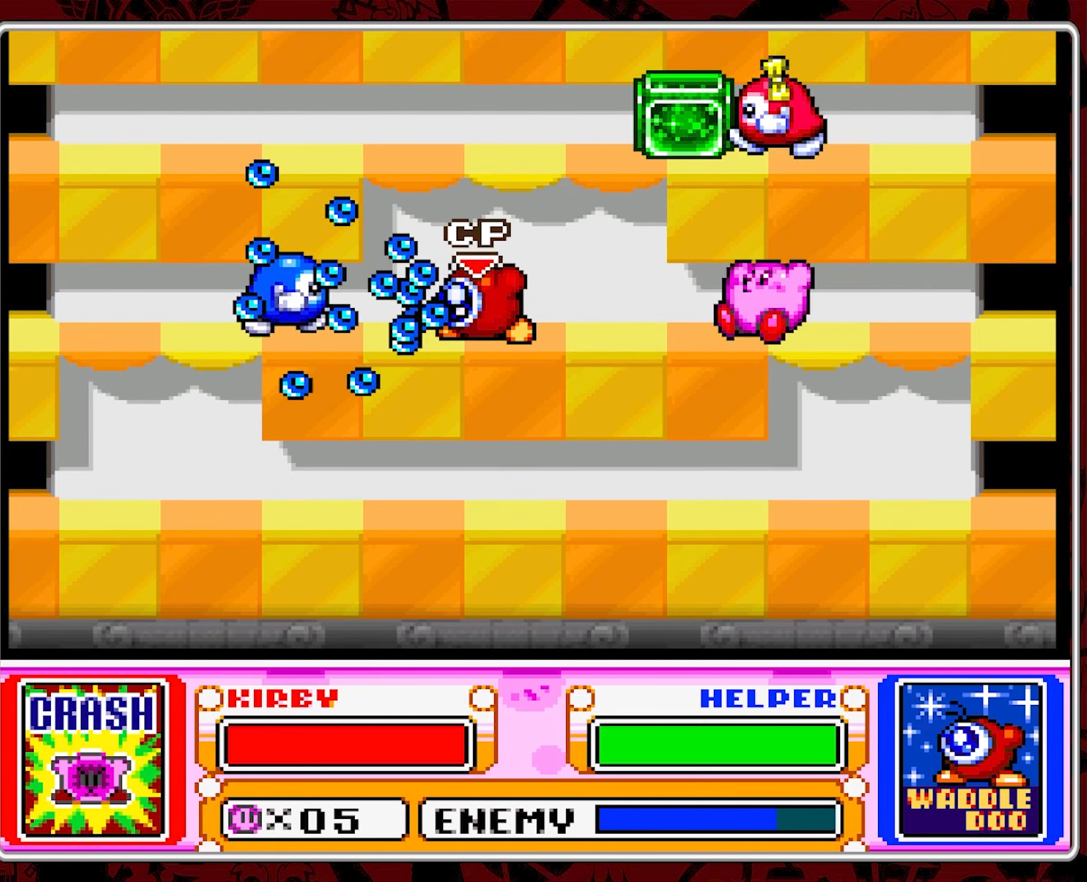
Gameplay with a controller (Nintendo layout); each line is a JSON object with the inputs held at the frame after it. "events" lists button and stick changes between this image and that frame as [ms after this image, input, new state], when the widget could be followed in between. Not read: L3 R3.
{"buttons": [], "events": [[300, "Y", "down"], [400, "Y", "up"]]}
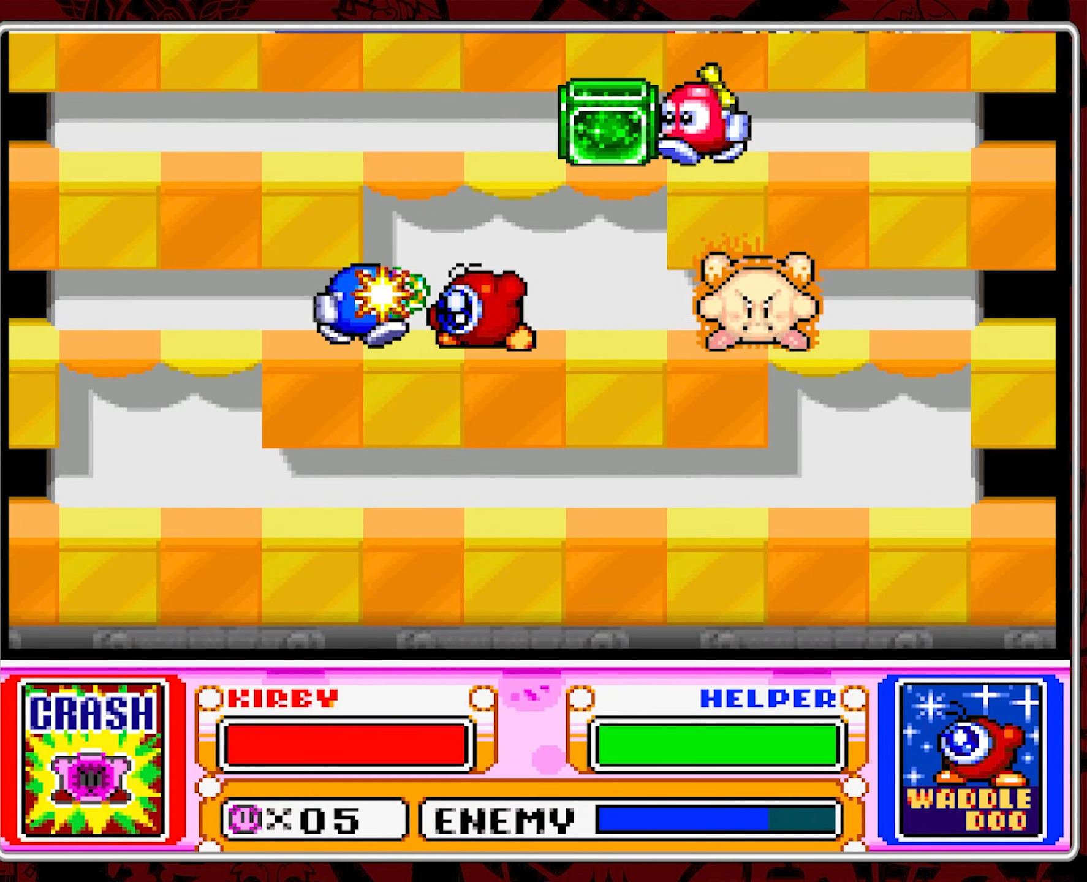
{"buttons": [], "events": []}
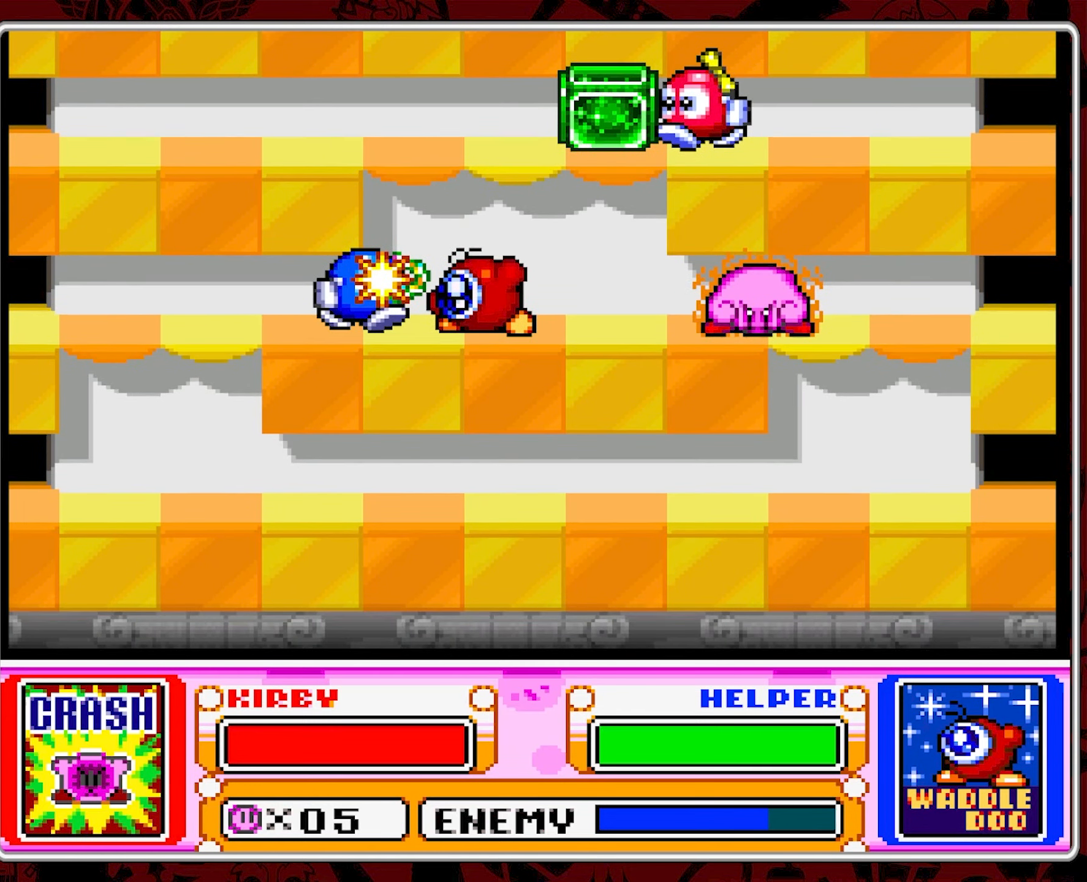
{"buttons": [], "events": []}
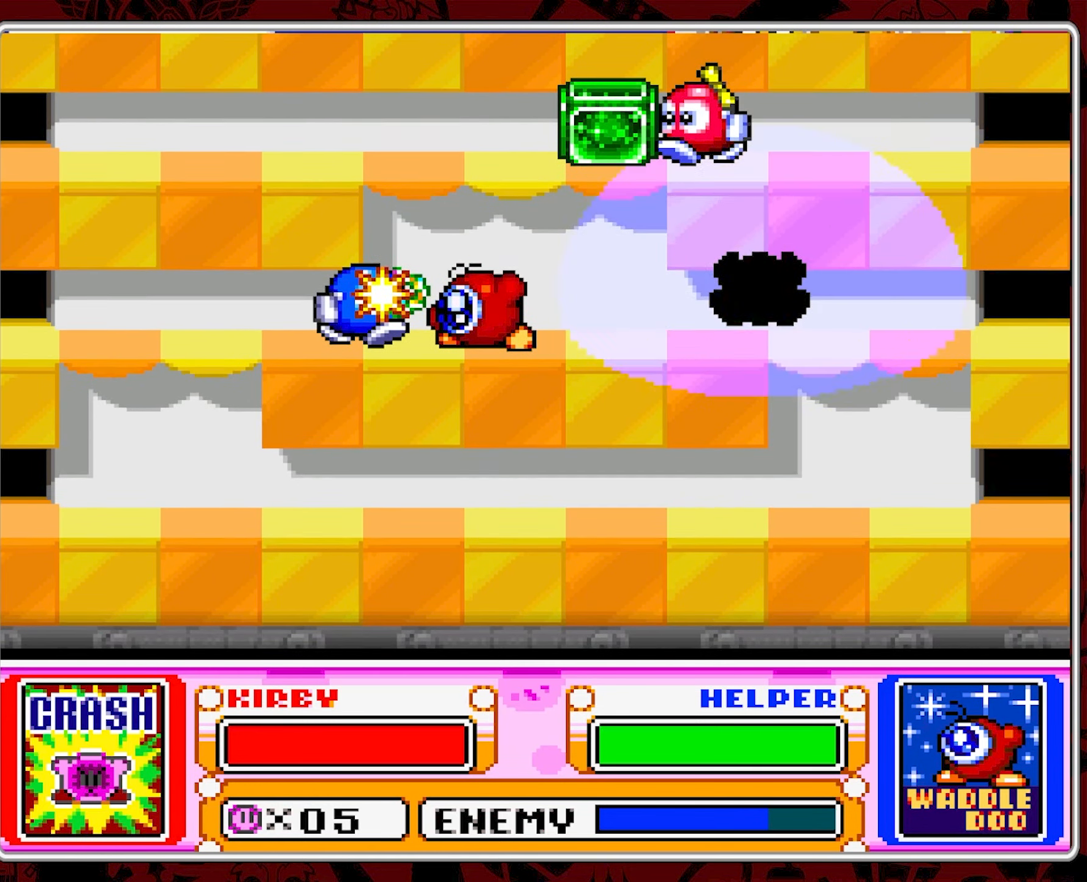
{"buttons": [], "events": []}
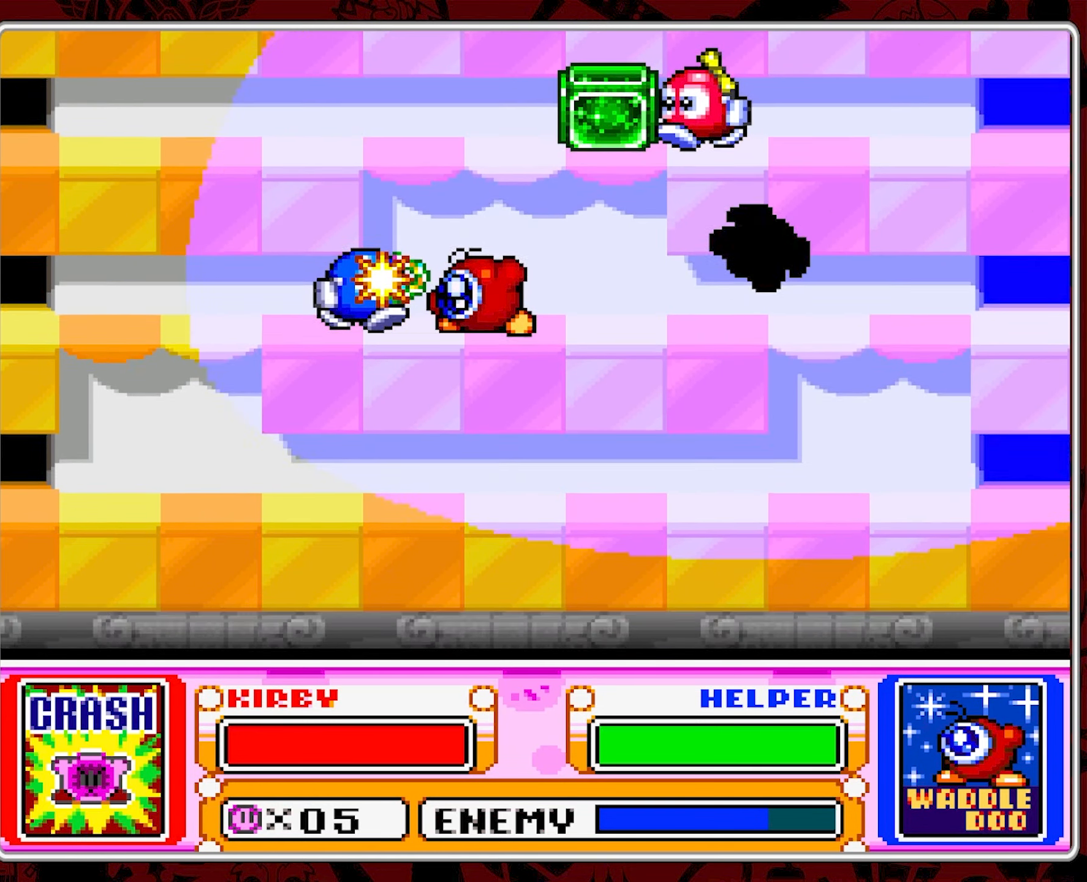
{"buttons": [], "events": []}
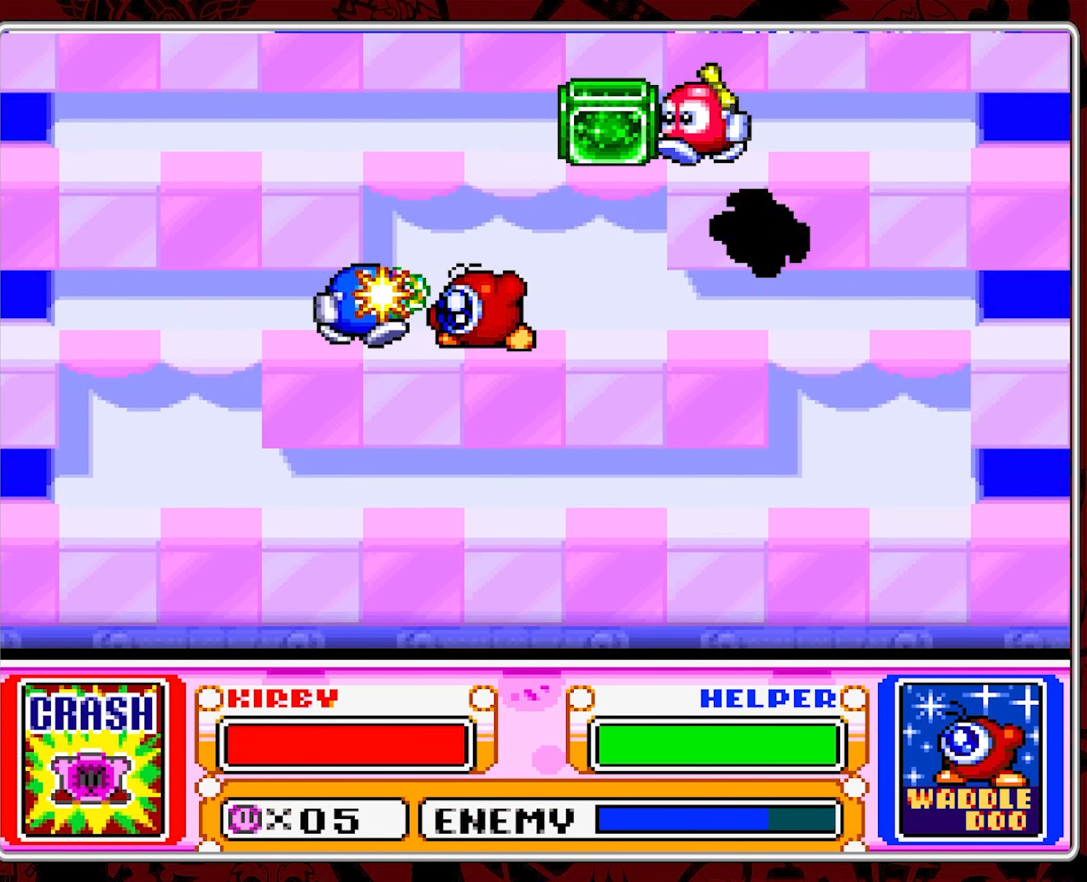
{"buttons": [], "events": []}
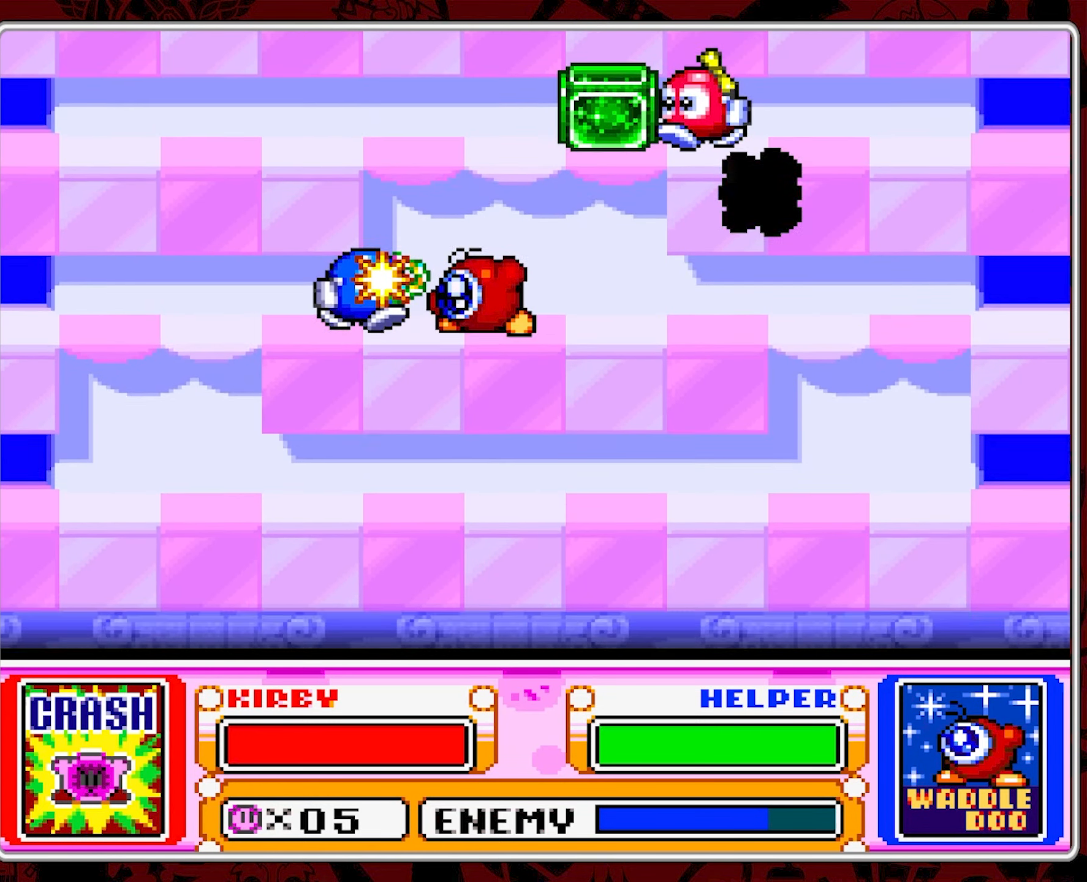
{"buttons": [], "events": []}
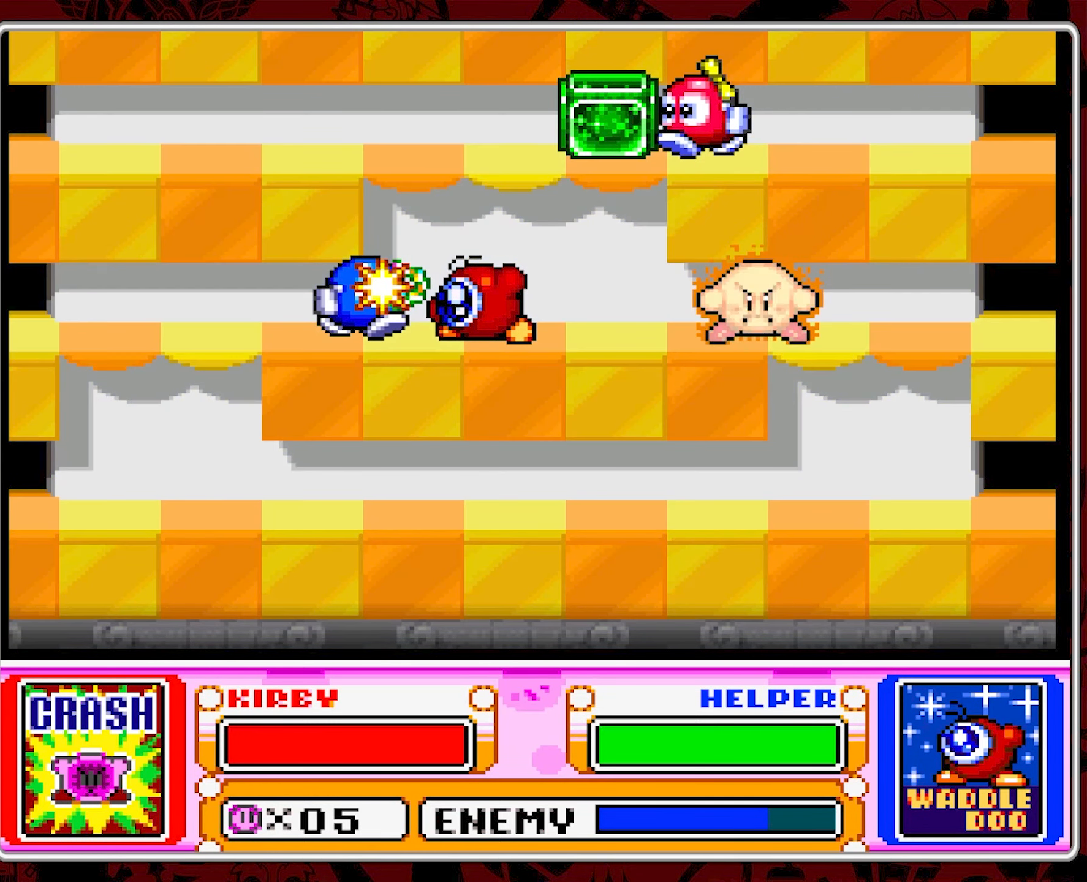
{"buttons": [], "events": []}
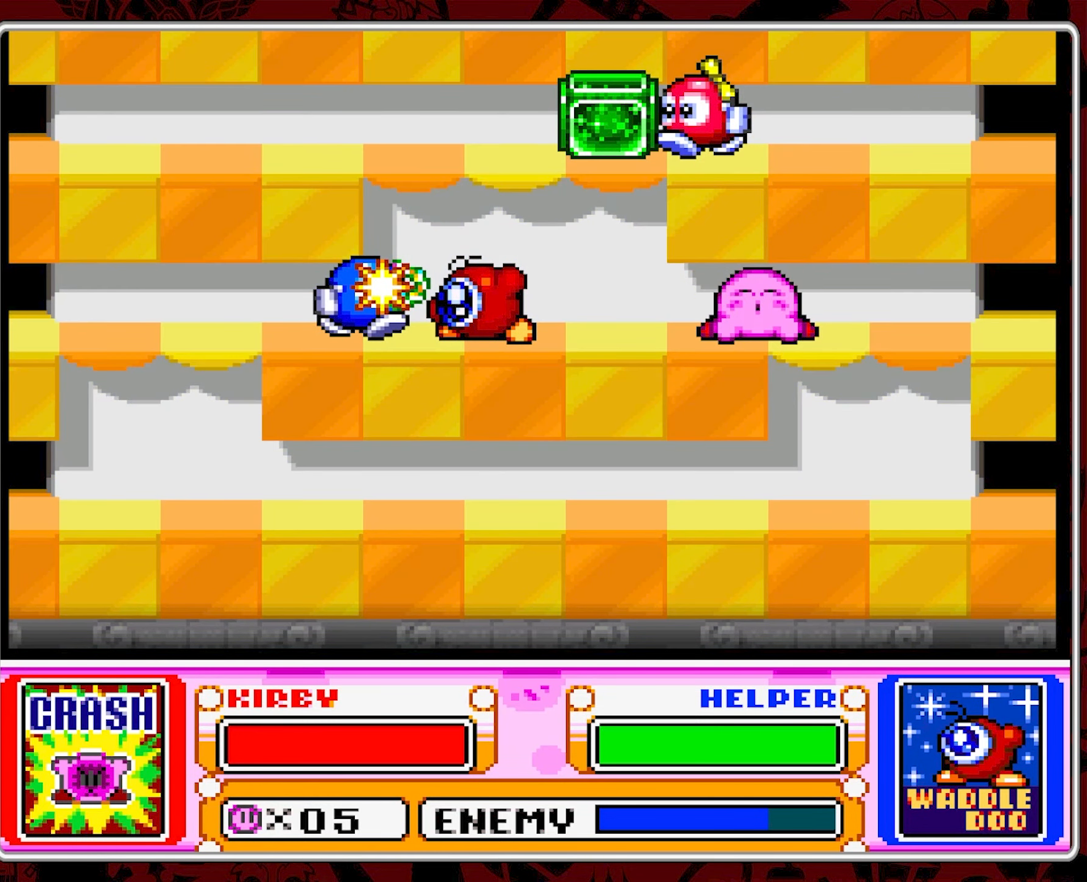
{"buttons": ["DPAD_RIGHT"], "events": [[400, "DPAD_RIGHT", "down"]]}
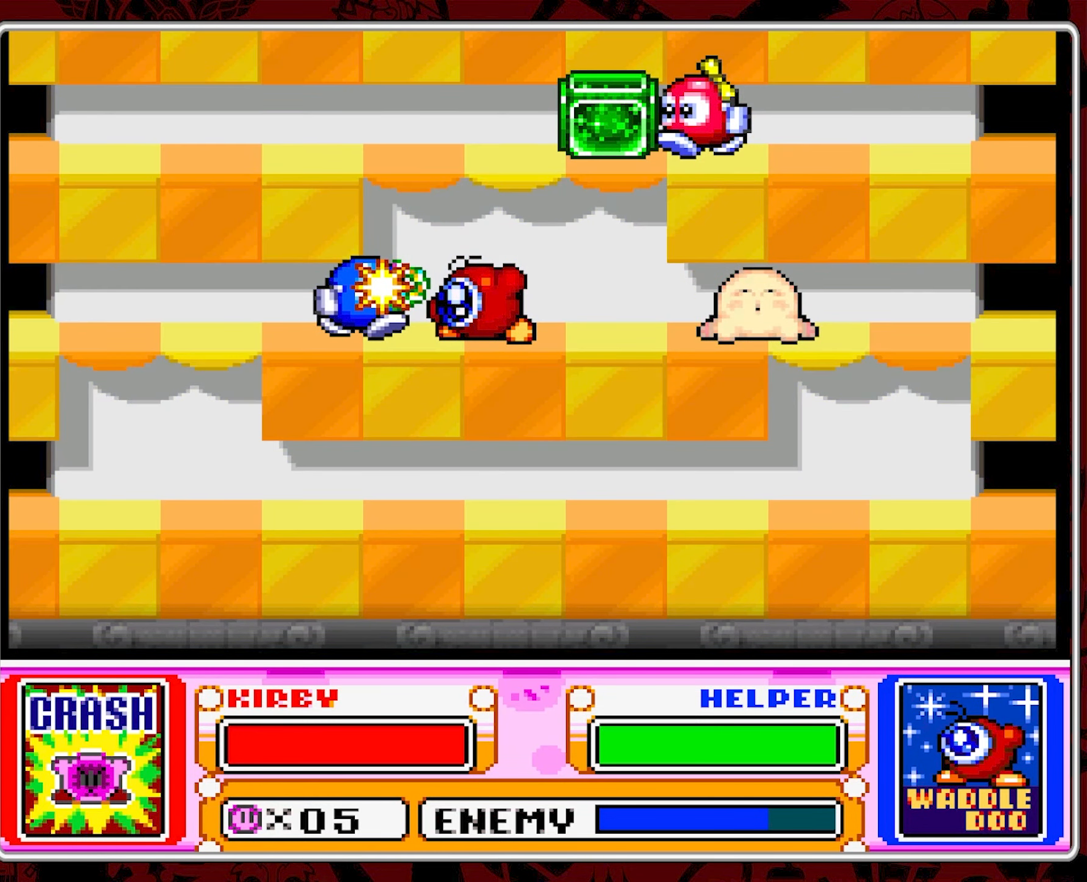
{"buttons": [], "events": [[117, "DPAD_RIGHT", "up"]]}
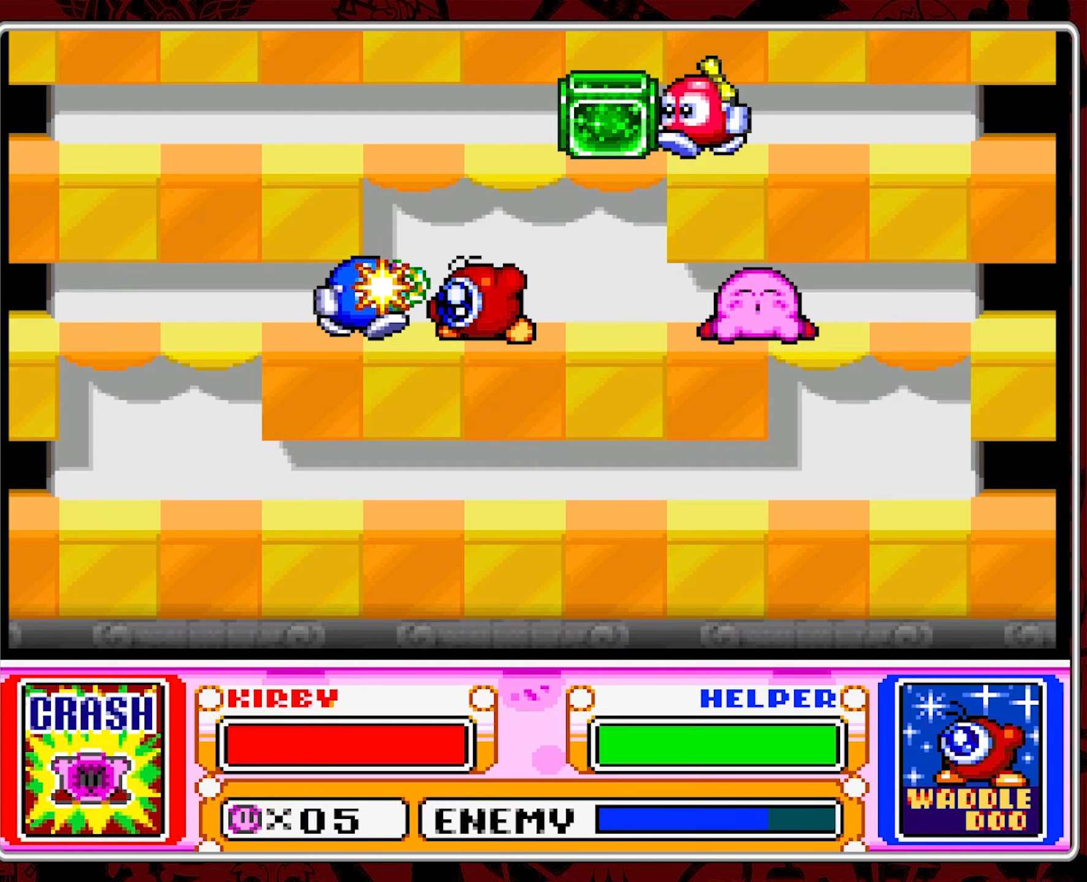
{"buttons": [], "events": [[183, "B", "down"], [300, "B", "up"]]}
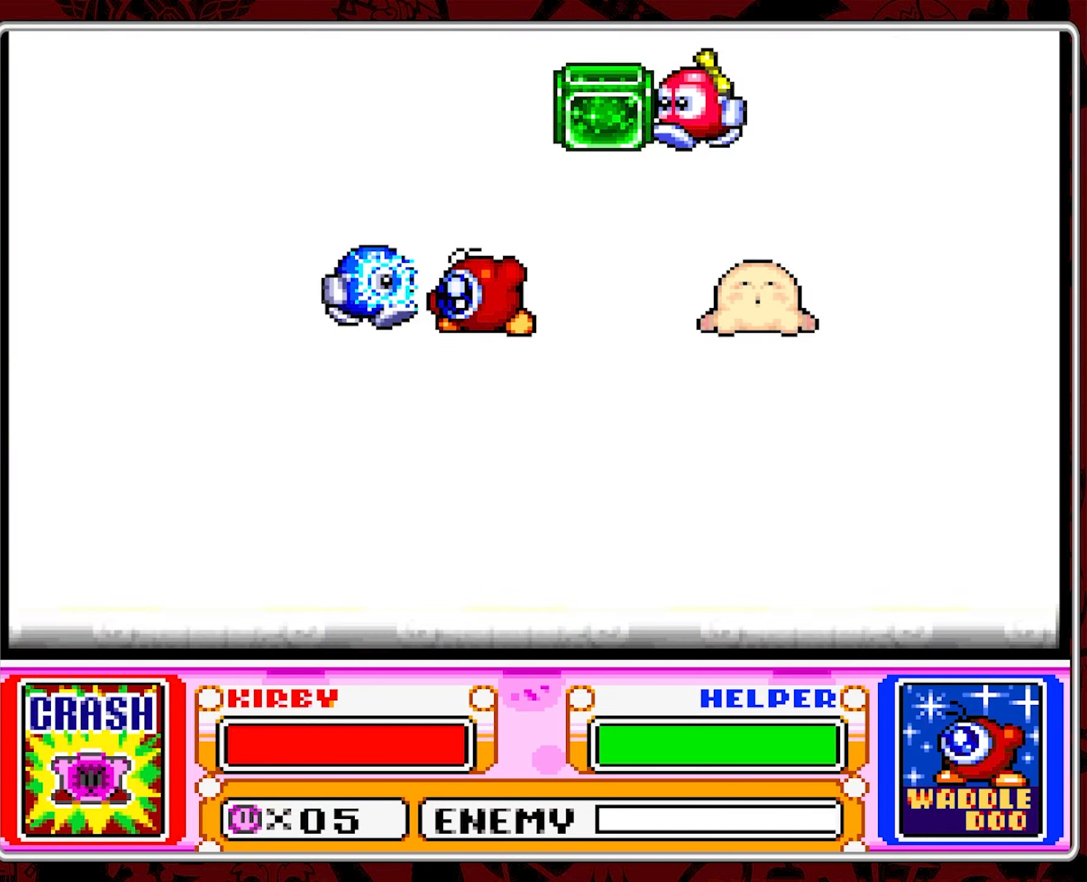
{"buttons": ["DPAD_RIGHT"], "events": [[400, "DPAD_RIGHT", "down"]]}
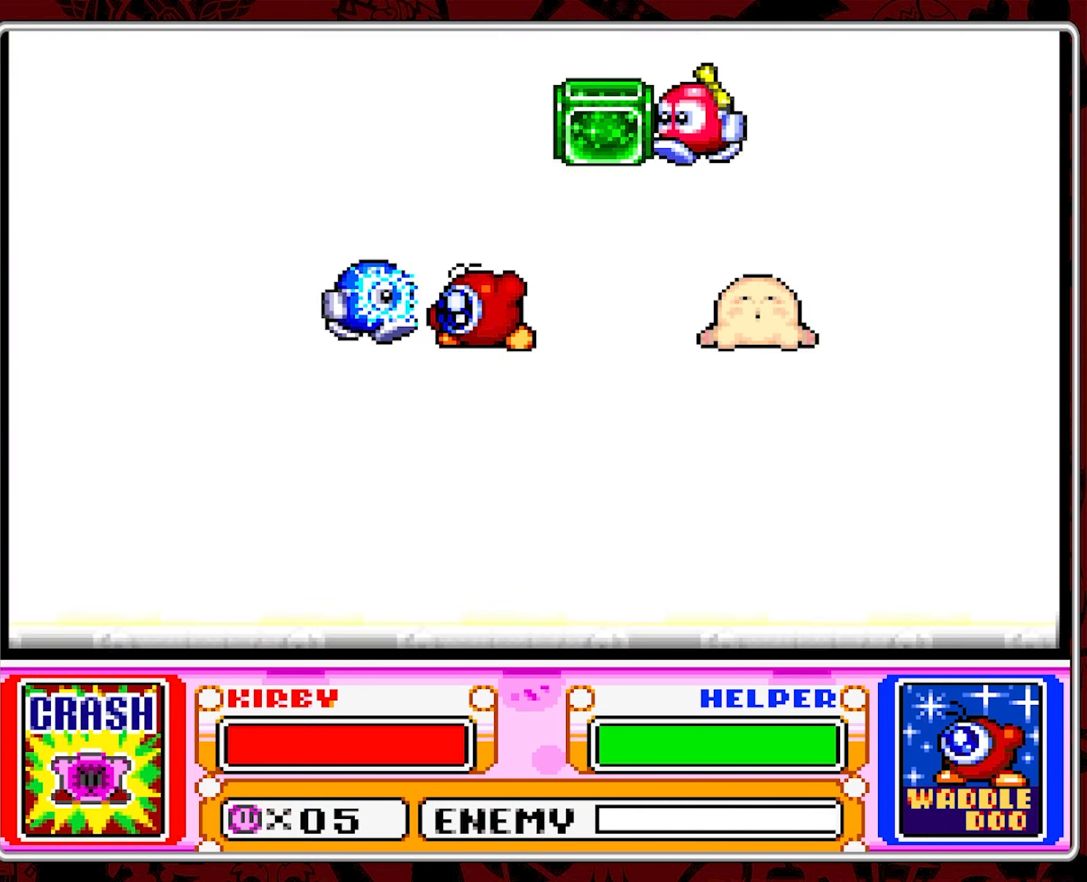
{"buttons": [], "events": [[50, "DPAD_RIGHT", "up"], [150, "DPAD_RIGHT", "down"], [233, "DPAD_RIGHT", "up"]]}
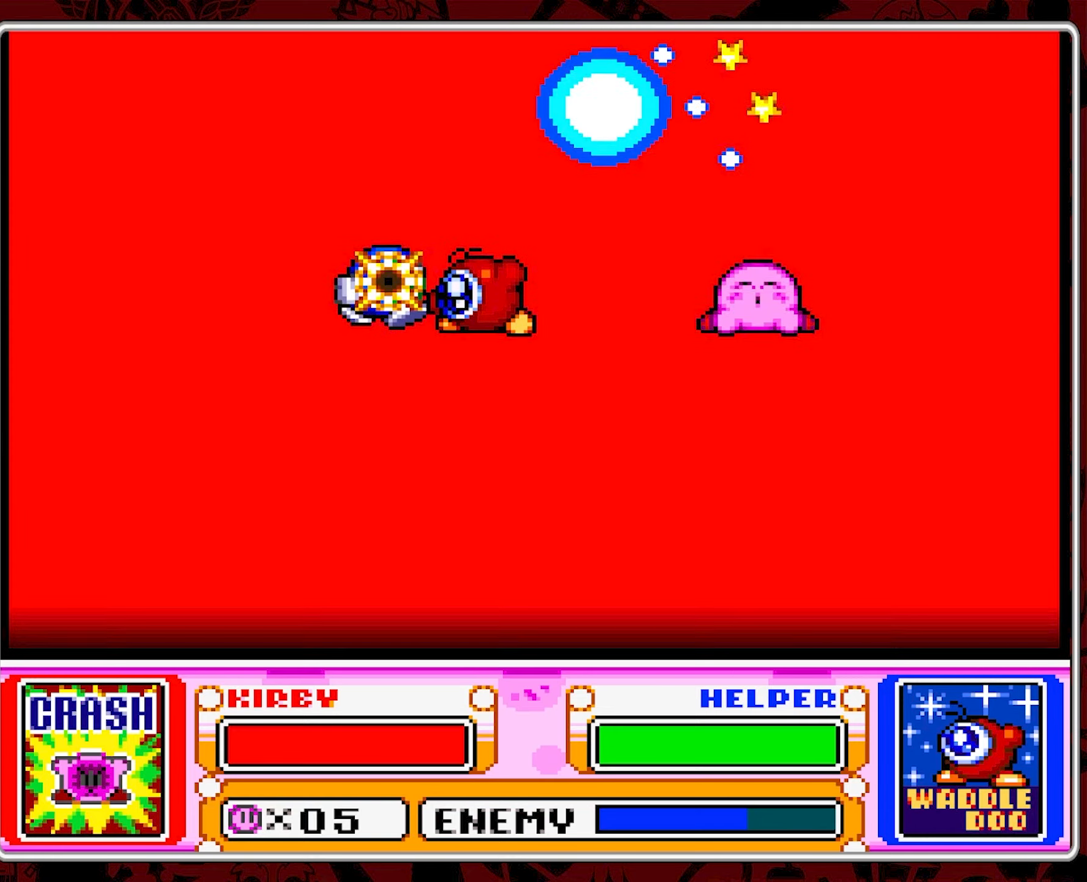
{"buttons": [], "events": []}
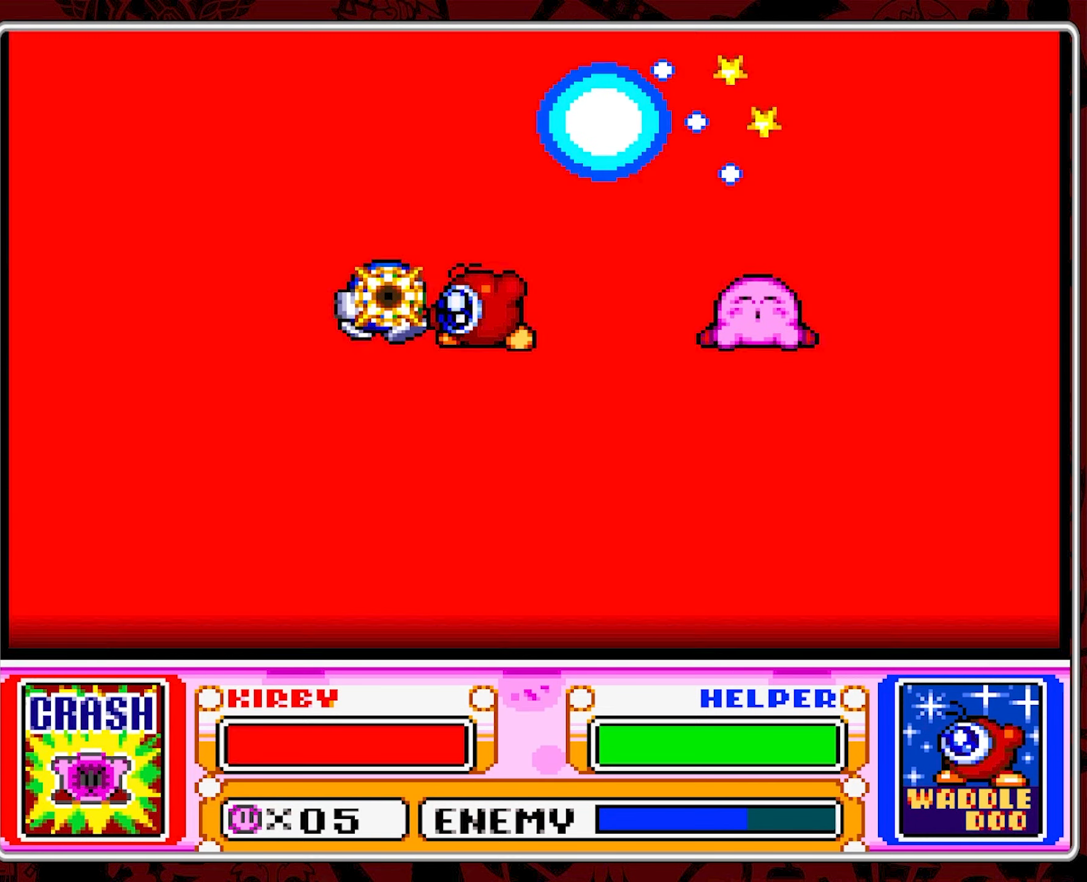
{"buttons": [], "events": []}
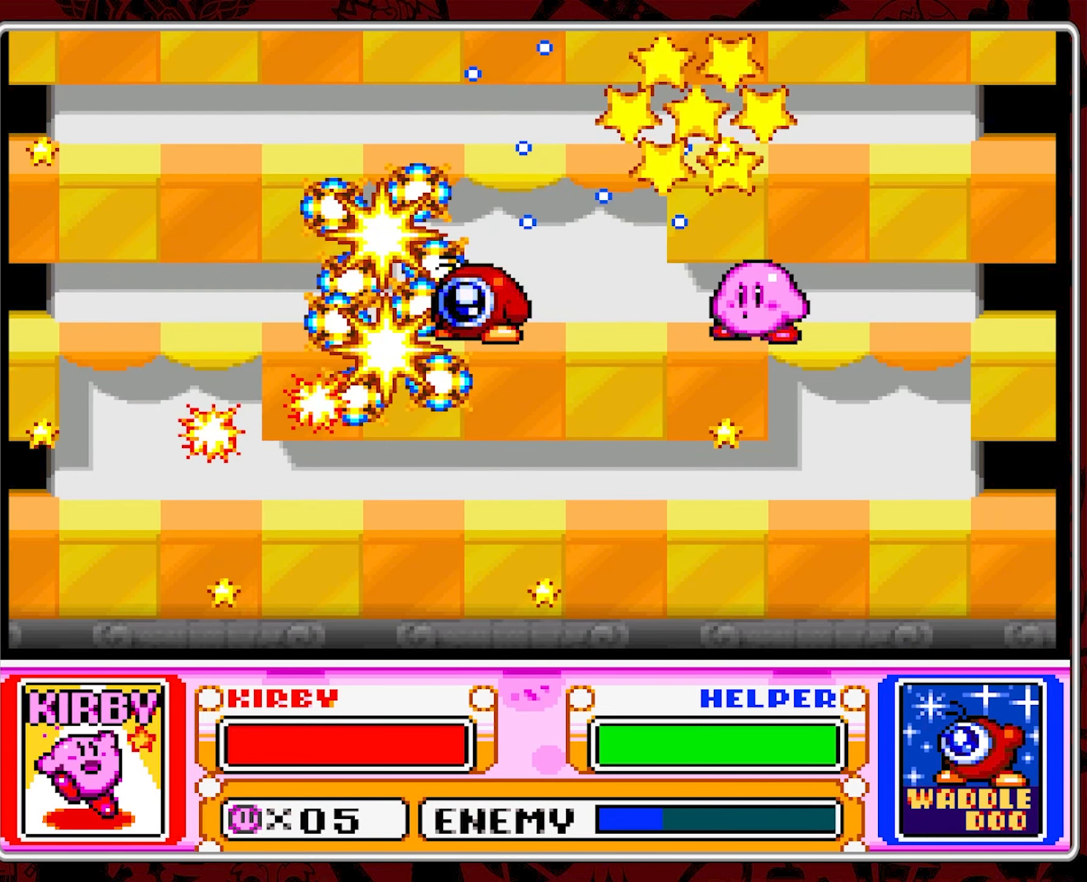
{"buttons": [], "events": []}
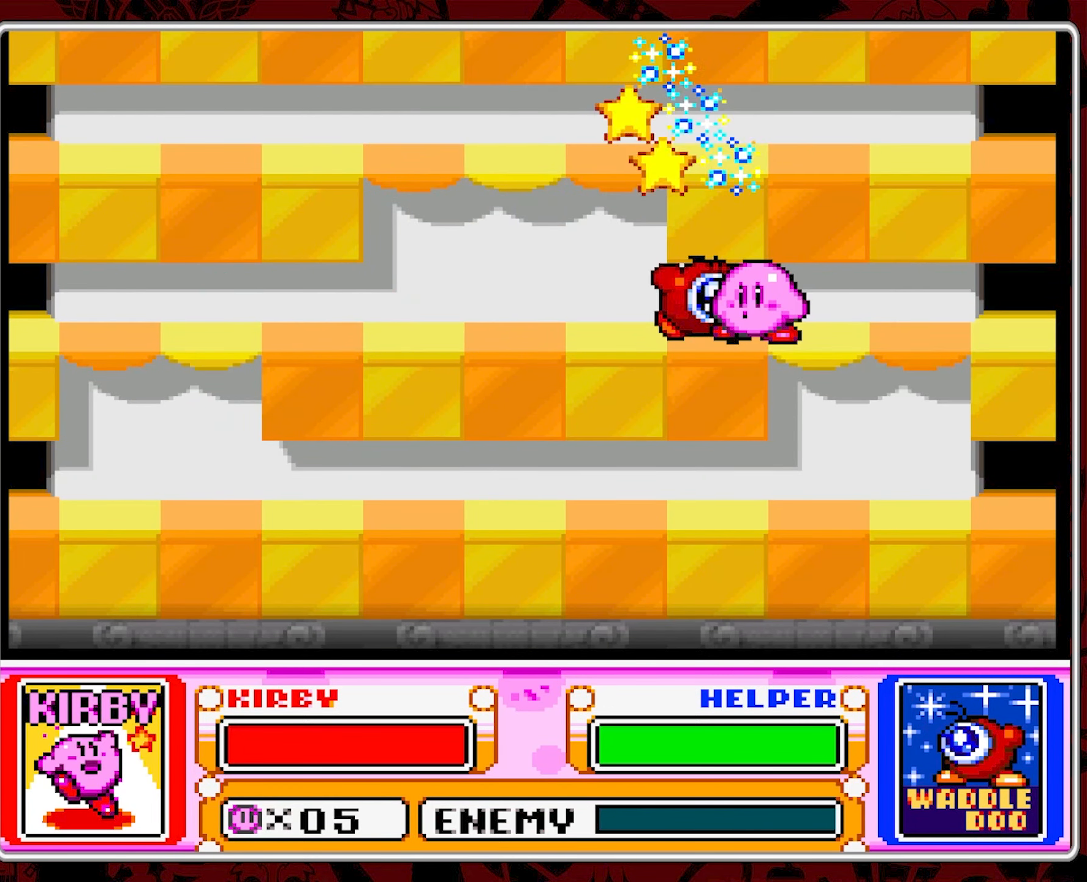
{"buttons": [], "events": []}
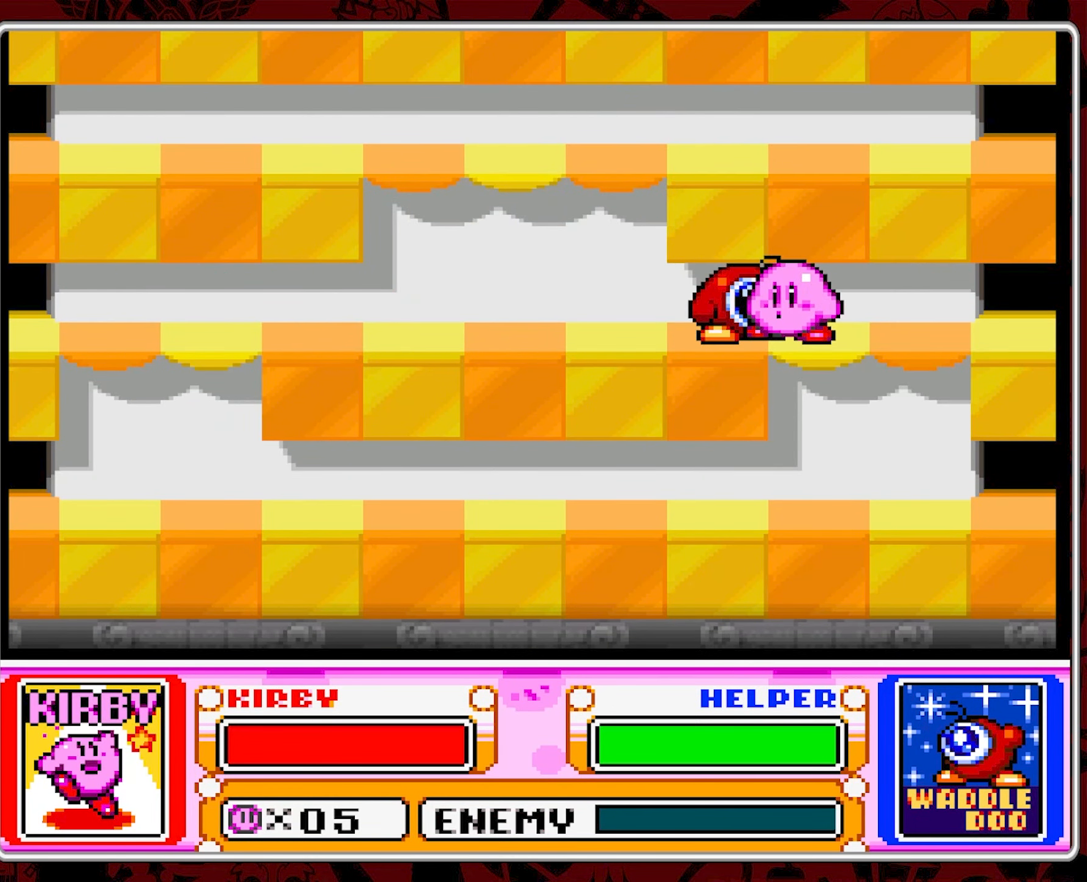
{"buttons": ["DPAD_LEFT"], "events": [[333, "DPAD_LEFT", "down"], [400, "DPAD_LEFT", "up"], [483, "DPAD_LEFT", "down"]]}
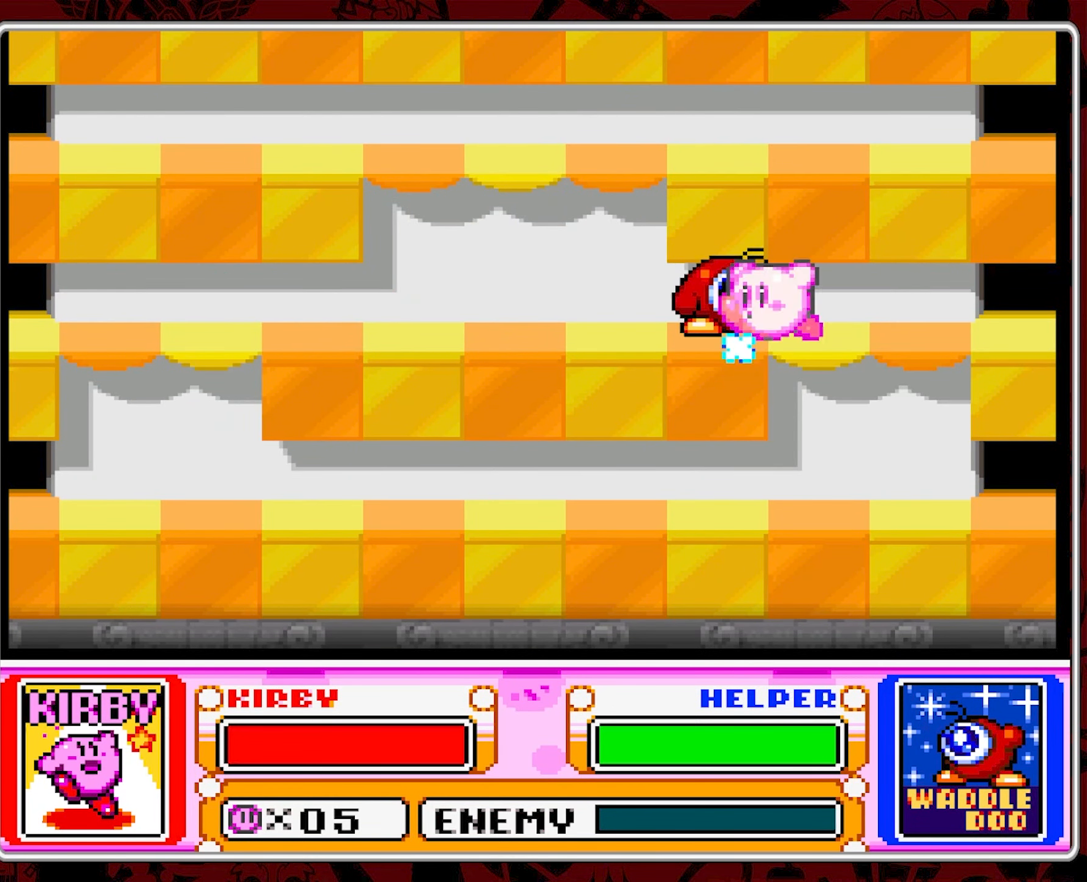
{"buttons": ["DPAD_LEFT"], "events": []}
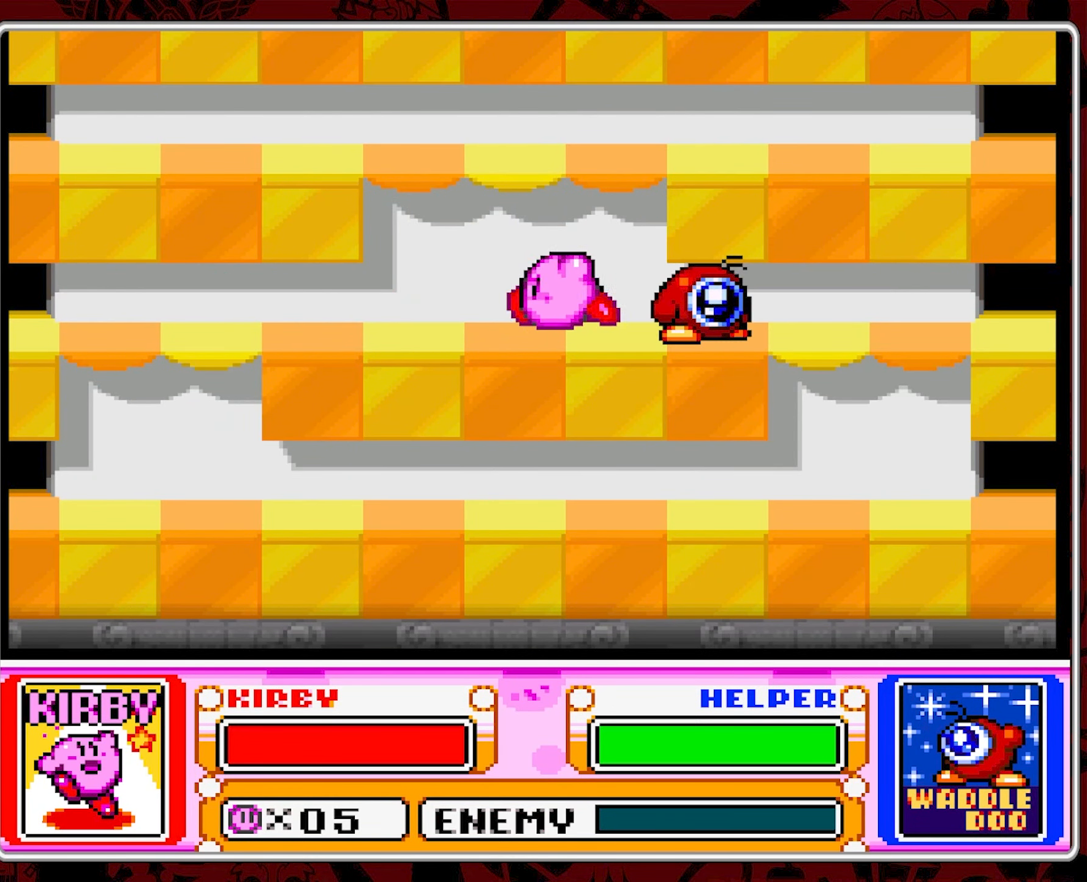
{"buttons": [], "events": [[167, "DPAD_LEFT", "up"]]}
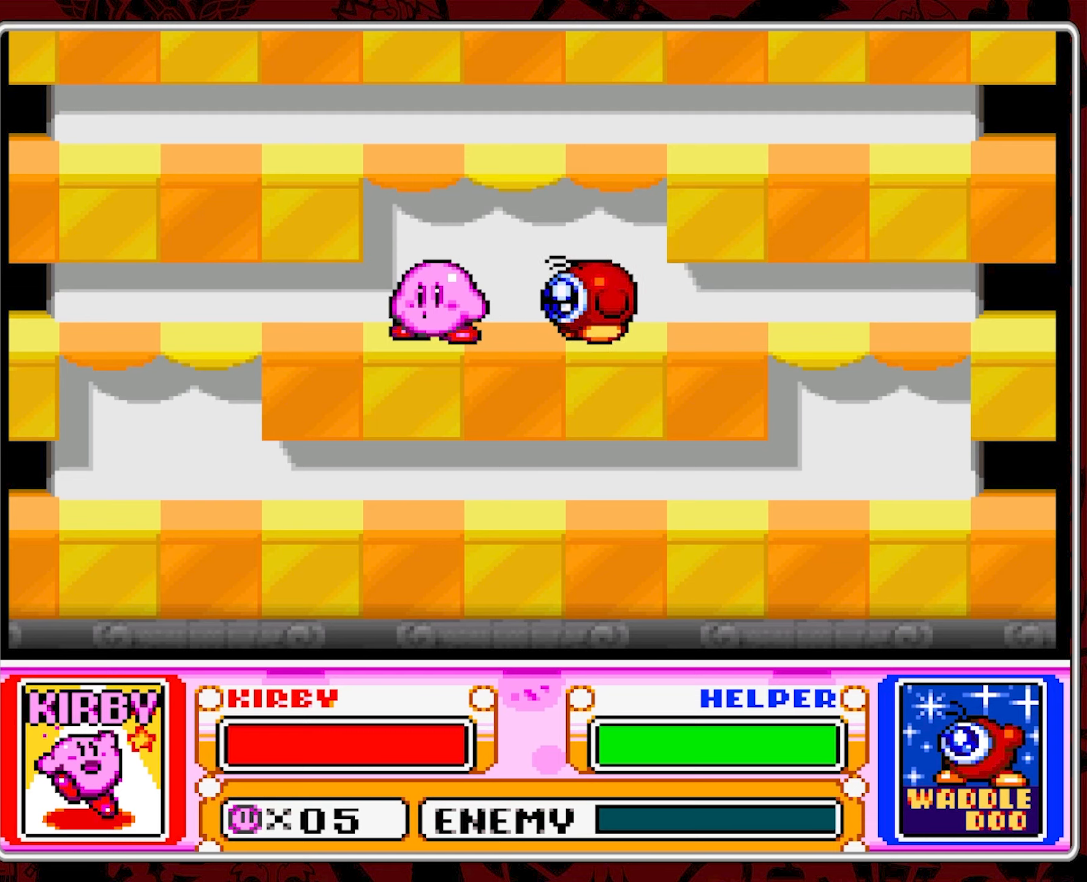
{"buttons": ["DPAD_RIGHT"], "events": [[200, "DPAD_RIGHT", "down"], [334, "DPAD_RIGHT", "up"], [400, "DPAD_RIGHT", "down"]]}
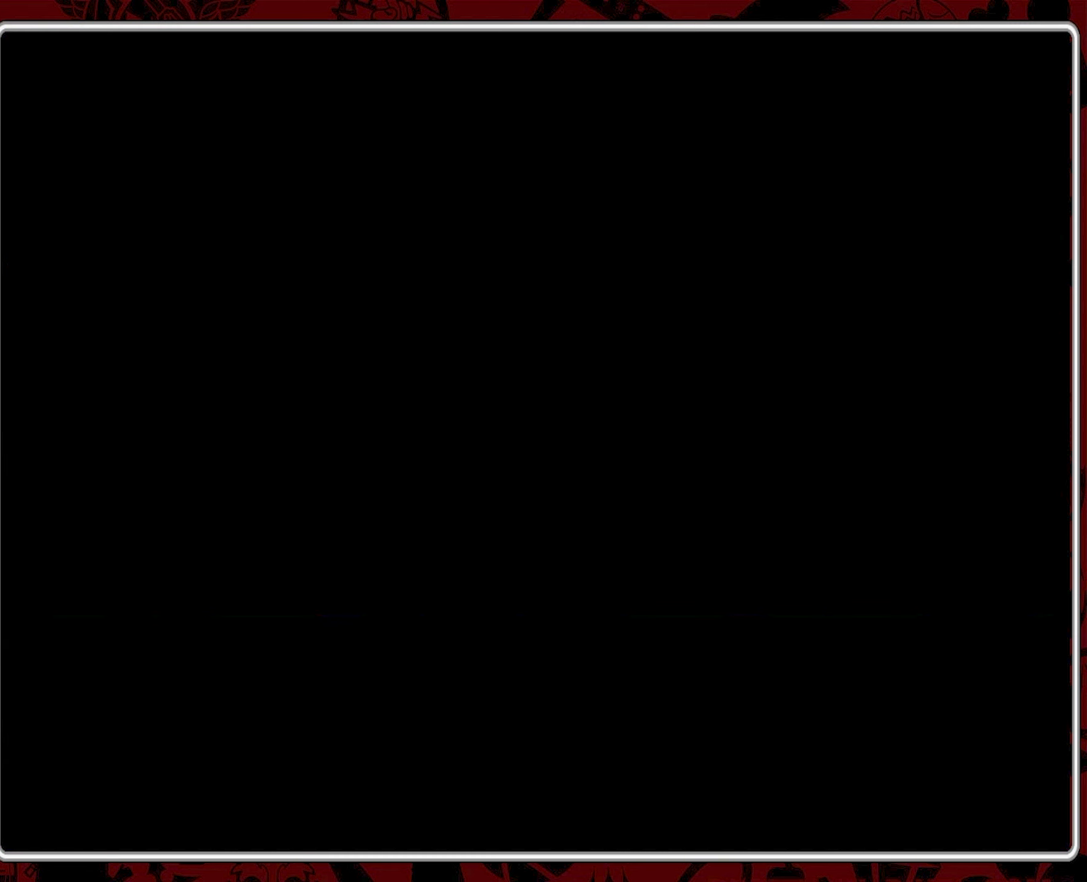
{"buttons": [], "events": [[167, "DPAD_RIGHT", "up"]]}
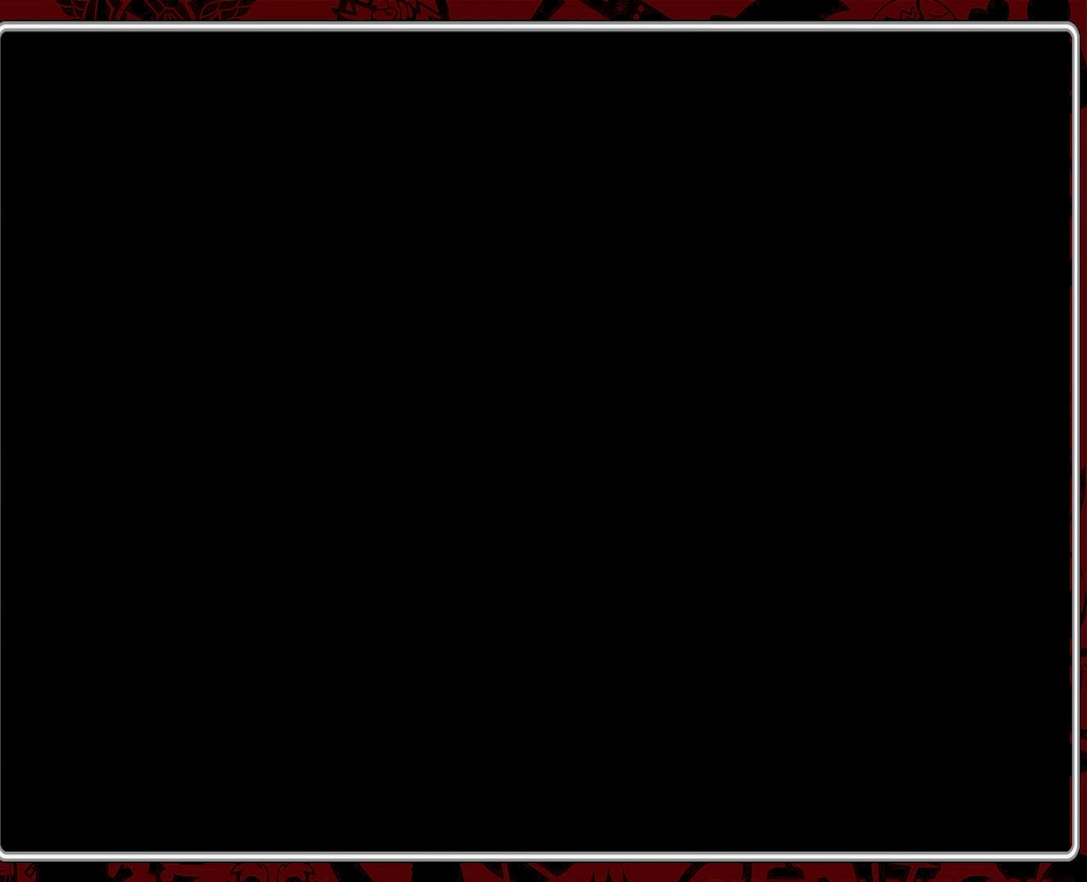
{"buttons": [], "events": []}
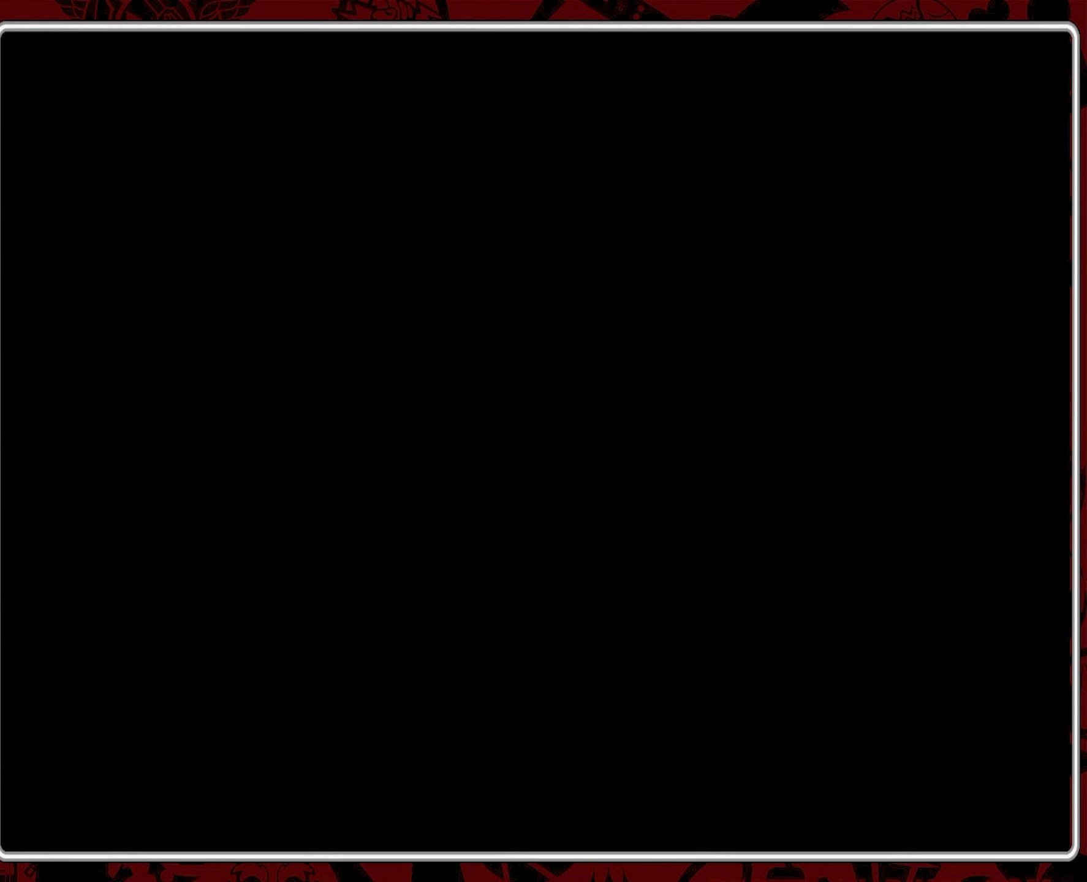
{"buttons": [], "events": []}
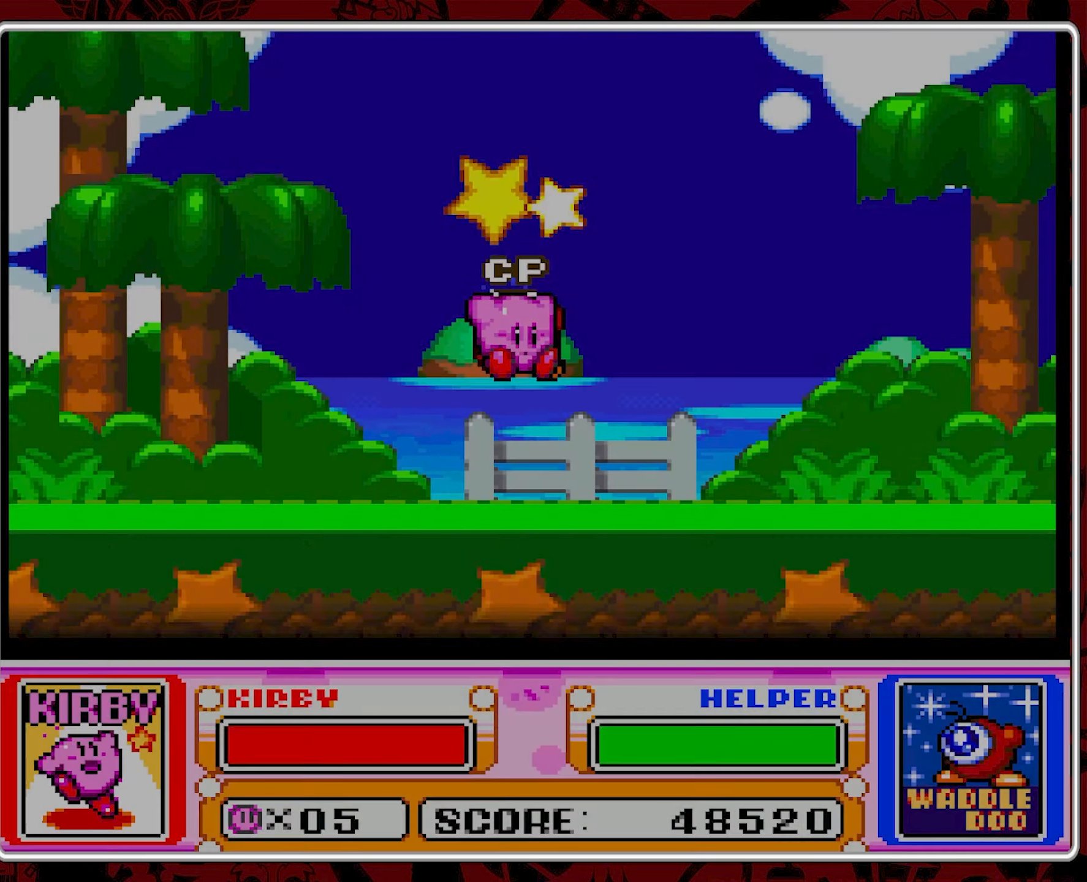
{"buttons": [], "events": []}
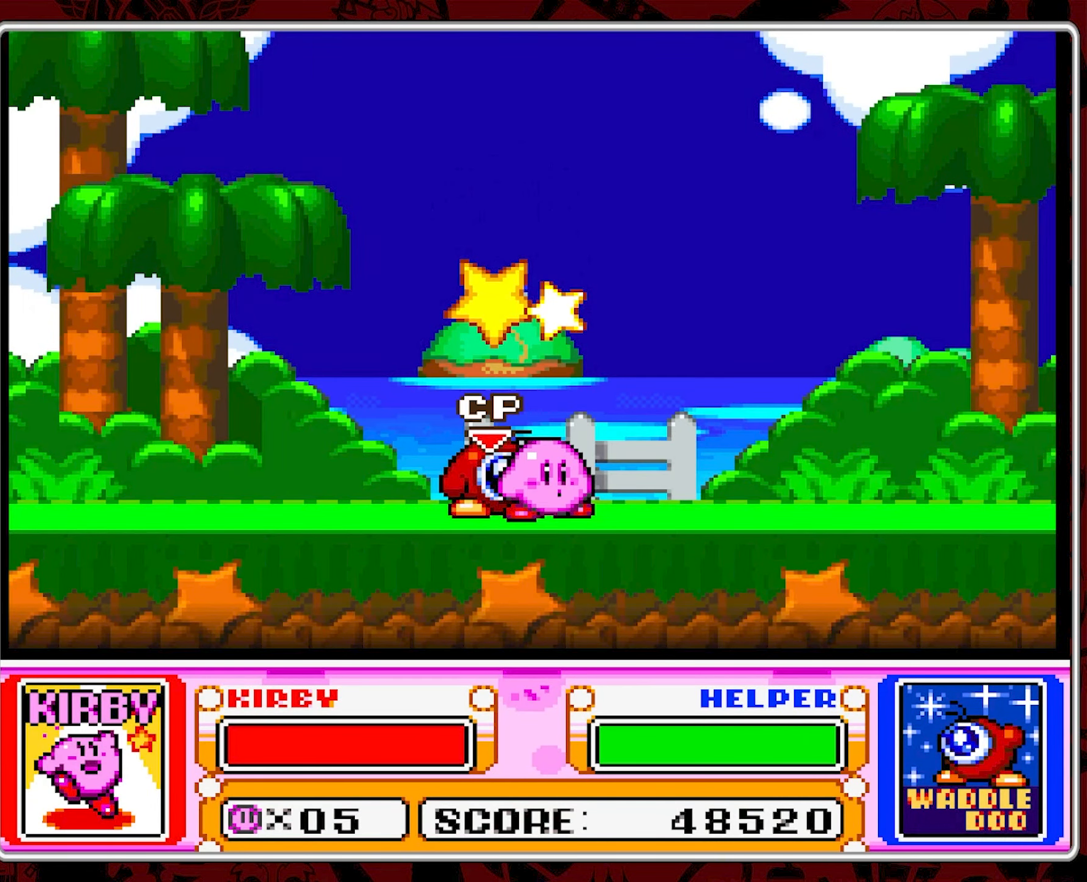
{"buttons": [], "events": []}
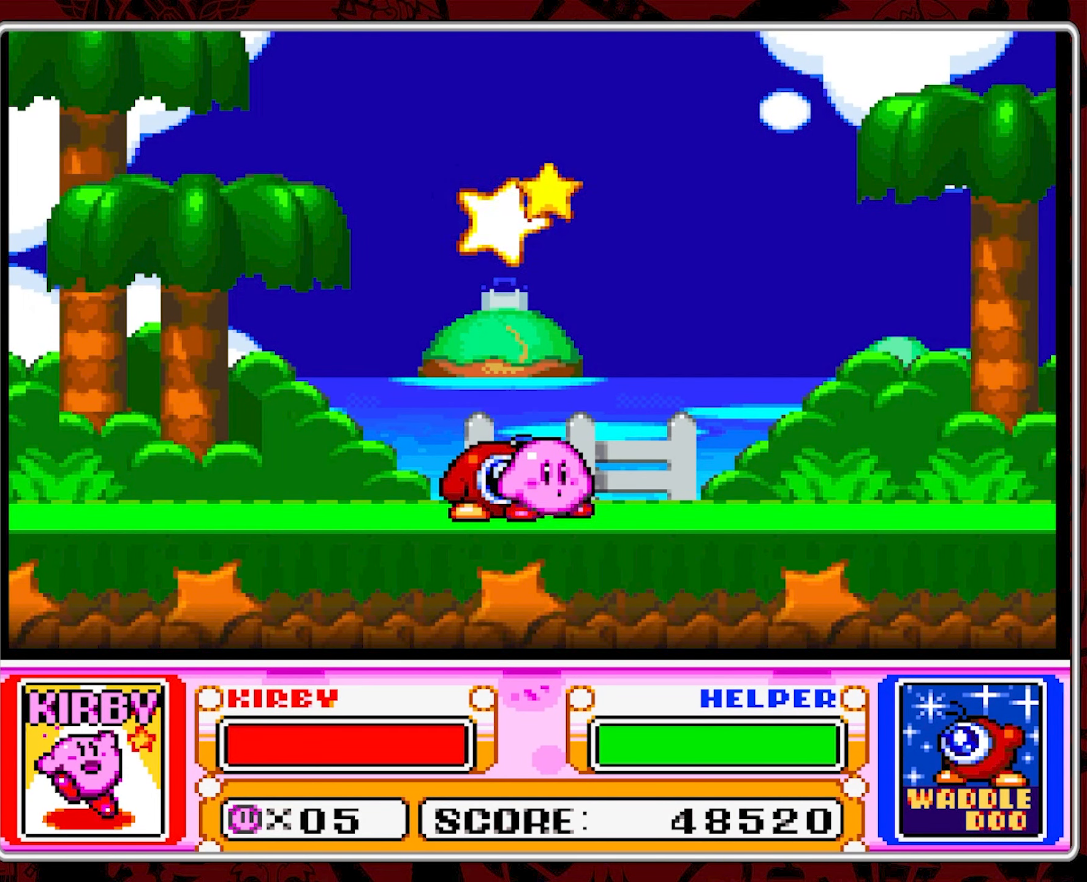
{"buttons": ["B", "DPAD_LEFT"], "events": [[434, "B", "down"], [434, "DPAD_LEFT", "down"]]}
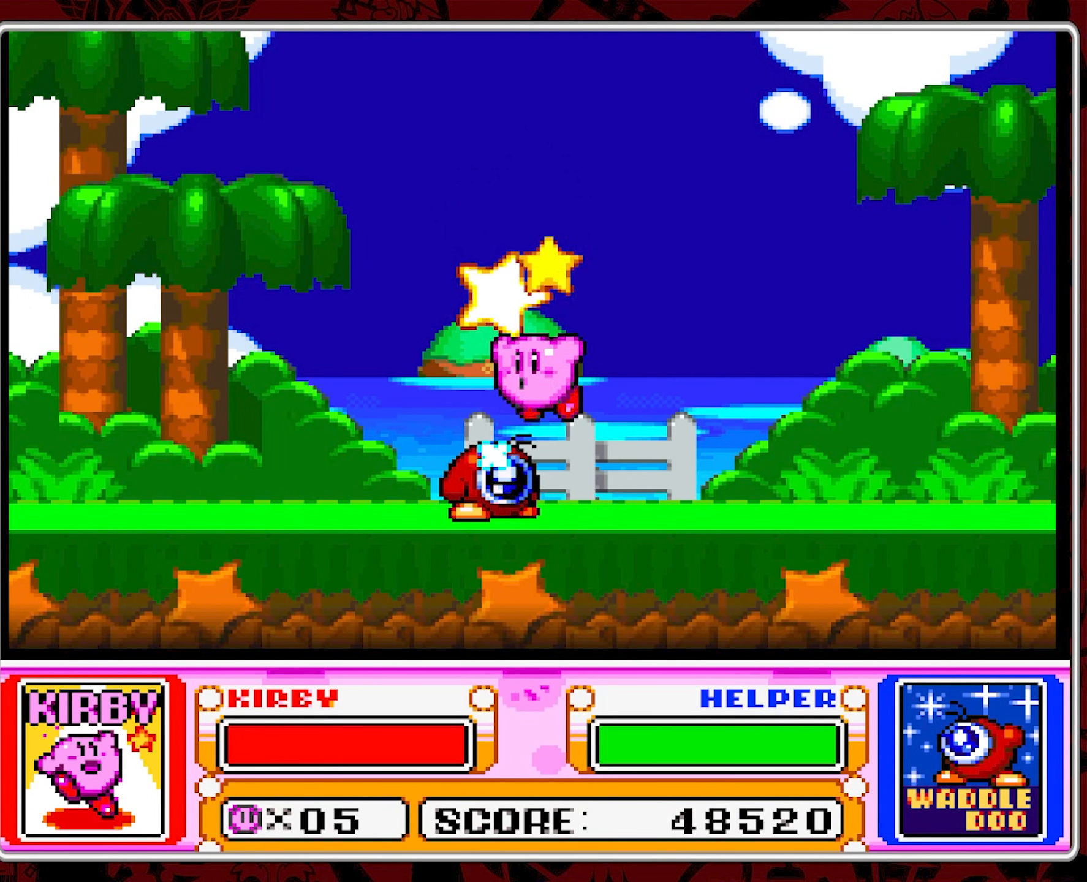
{"buttons": [], "events": [[167, "B", "up"], [217, "DPAD_LEFT", "up"]]}